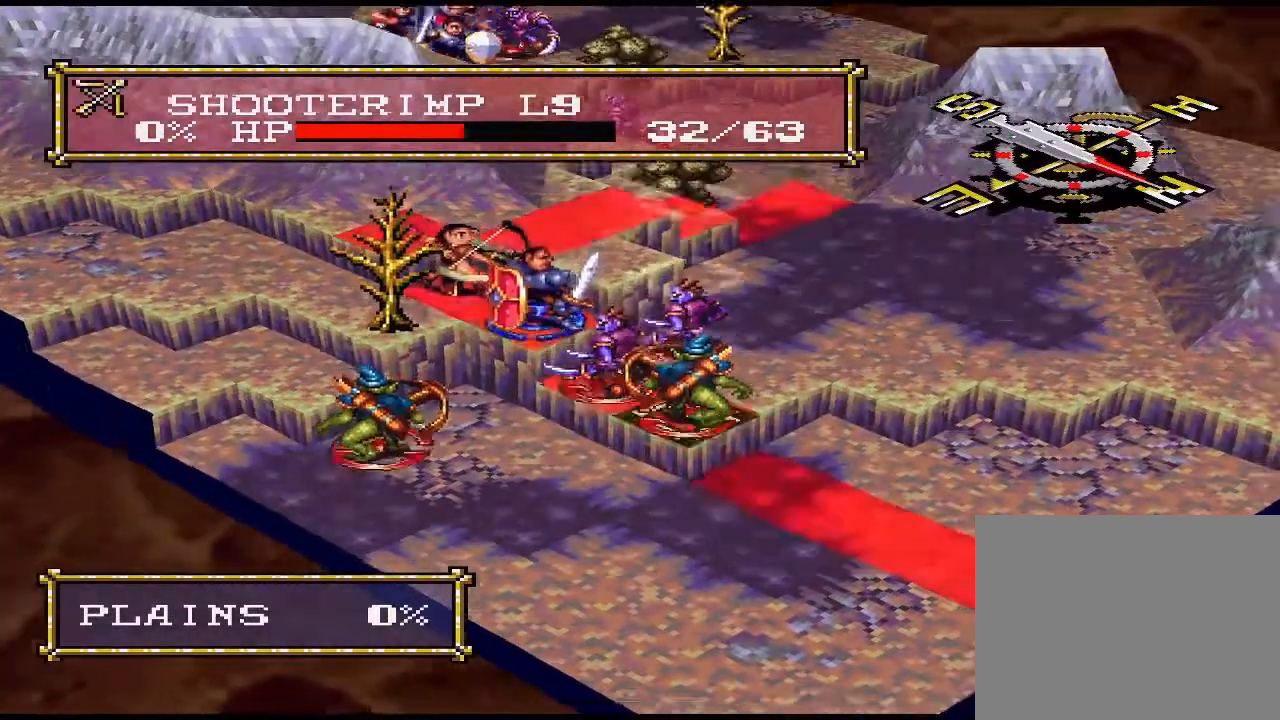
Gameplay with a controller (PlayStation layout); each line is a JSON object with the inputs held at the frame after it. "events" lists button and stick changes between this image and that frame as [ms after this image, input, new state], when the widget could be followed in between. Not read: left_stick right_stick.
{"buttons": [], "events": [[400, "DPAD_LEFT", "down"], [467, "DPAD_LEFT", "up"]]}
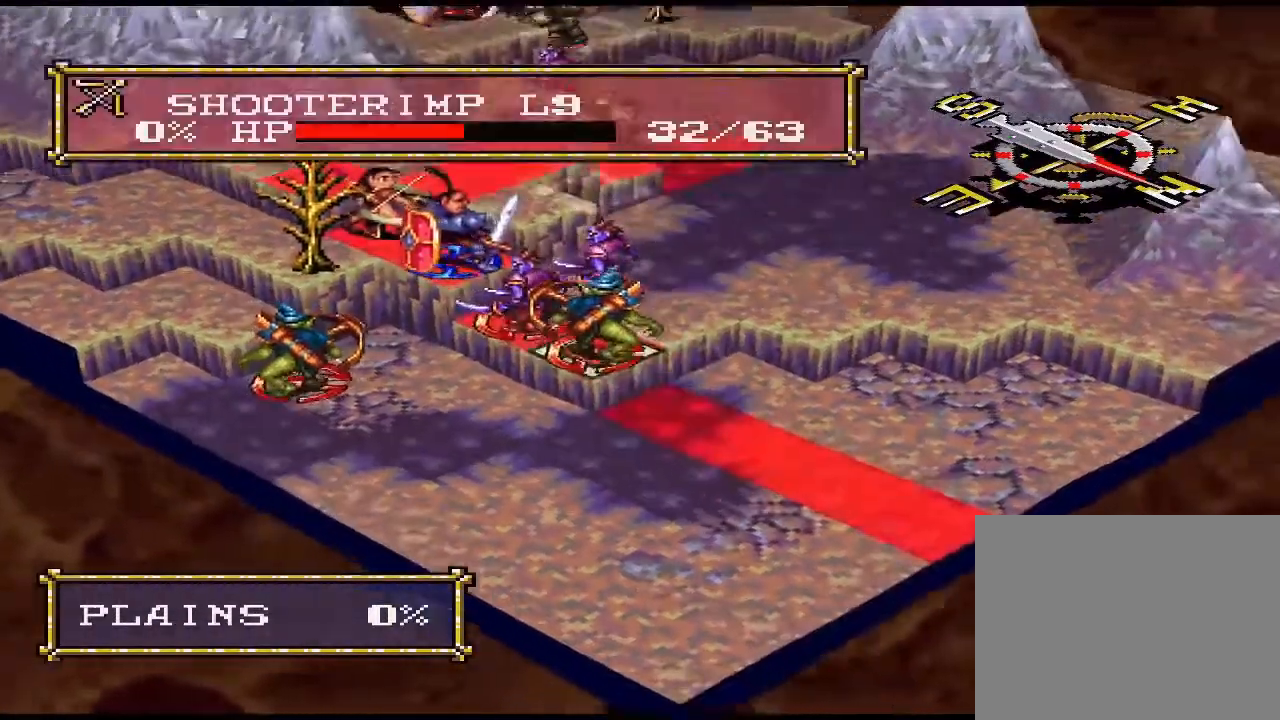
{"buttons": [], "events": []}
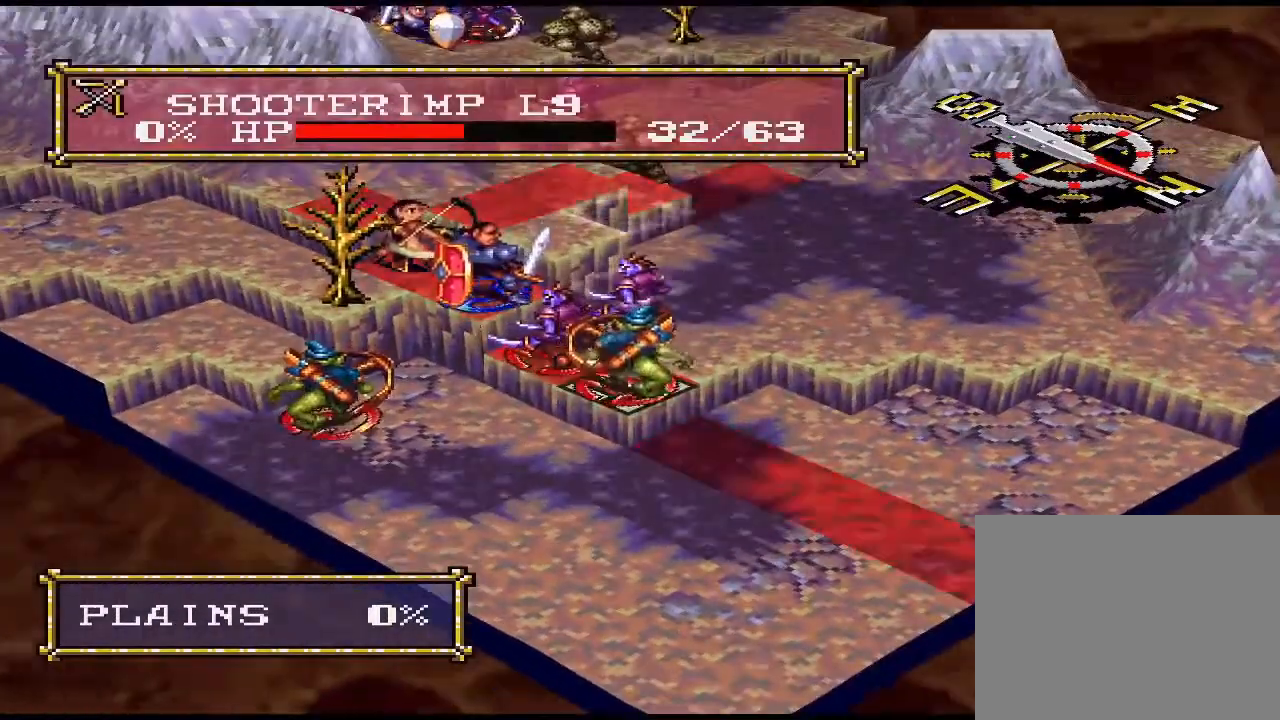
{"buttons": [], "events": [[200, "CIRCLE", "down"], [300, "CIRCLE", "up"]]}
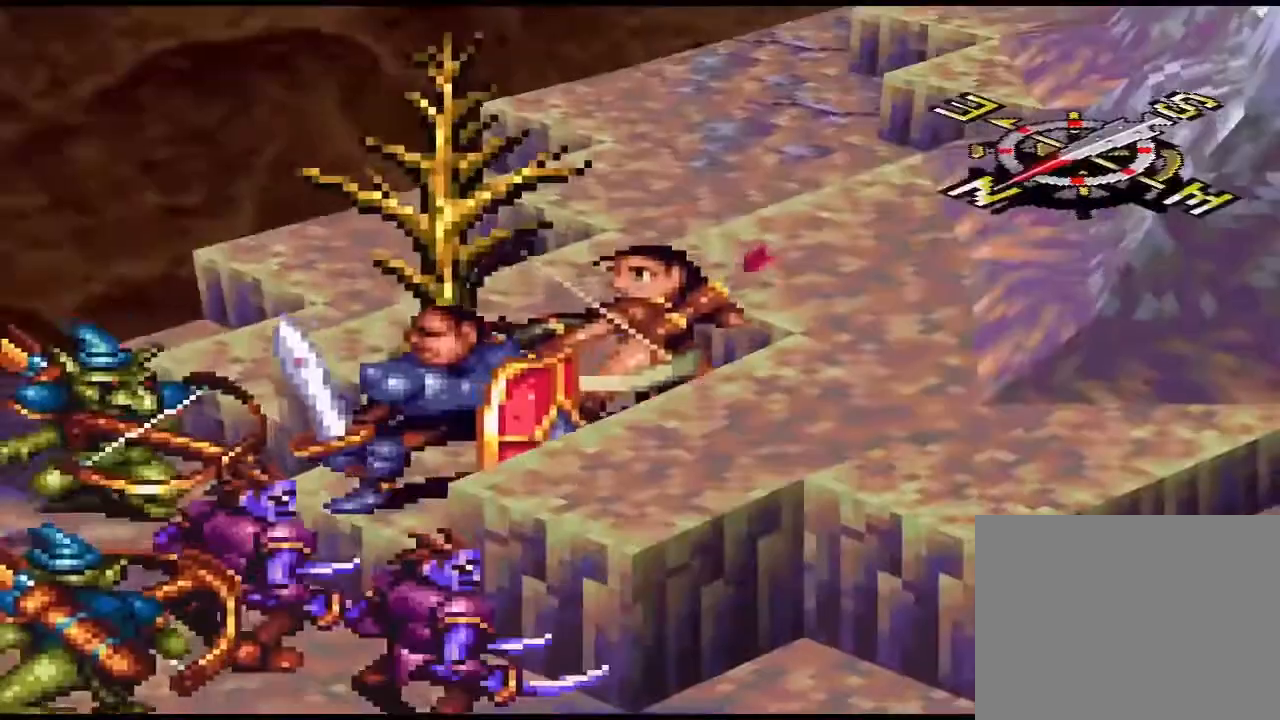
{"buttons": [], "events": []}
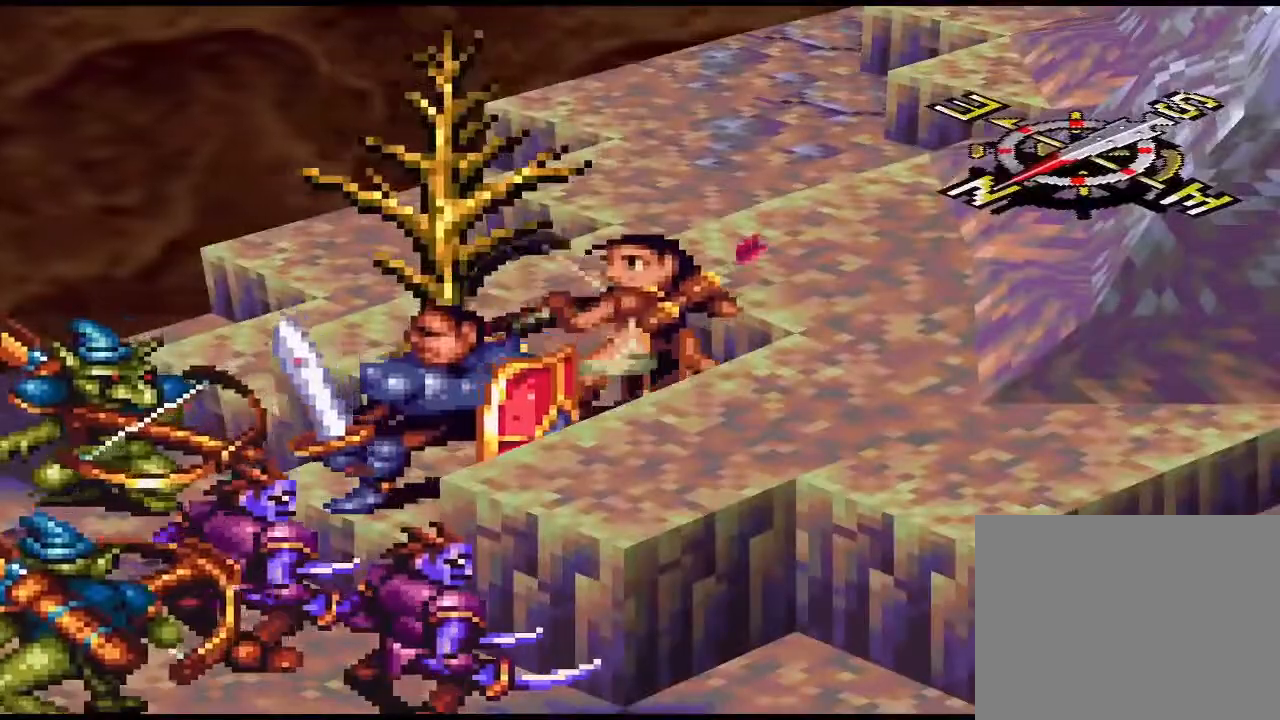
{"buttons": [], "events": []}
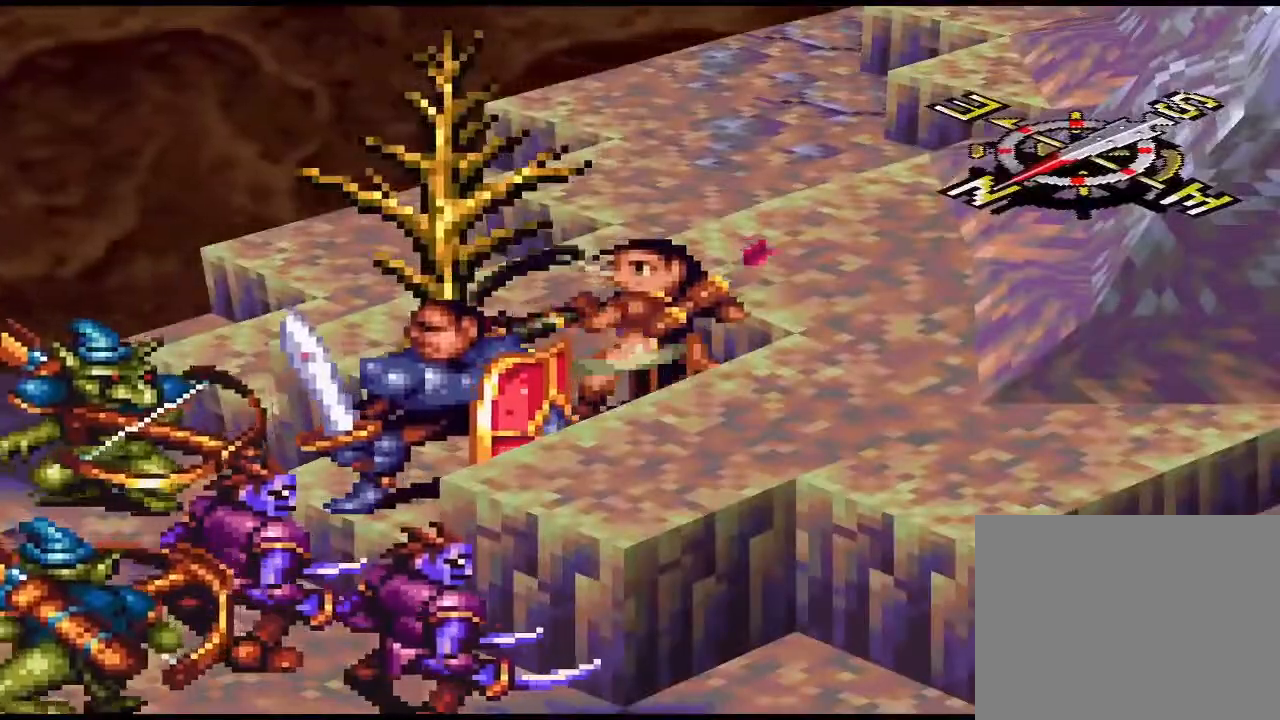
{"buttons": [], "events": []}
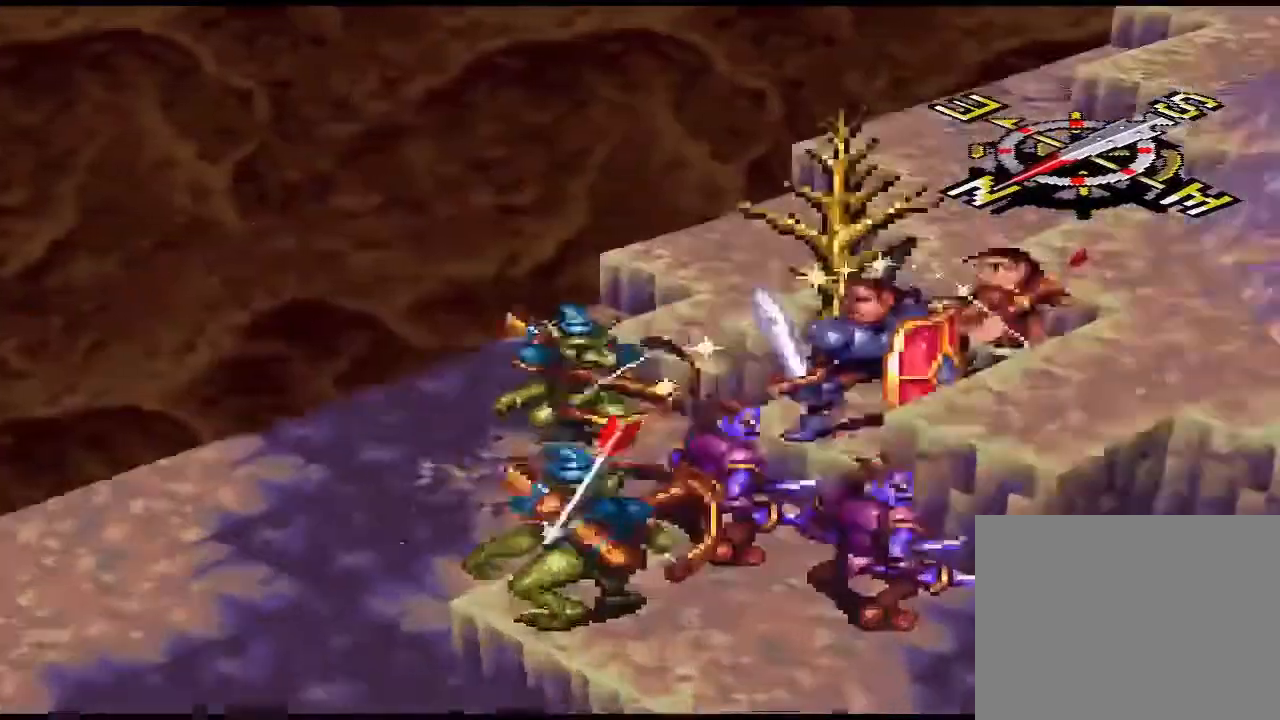
{"buttons": ["CIRCLE"], "events": [[467, "CIRCLE", "down"]]}
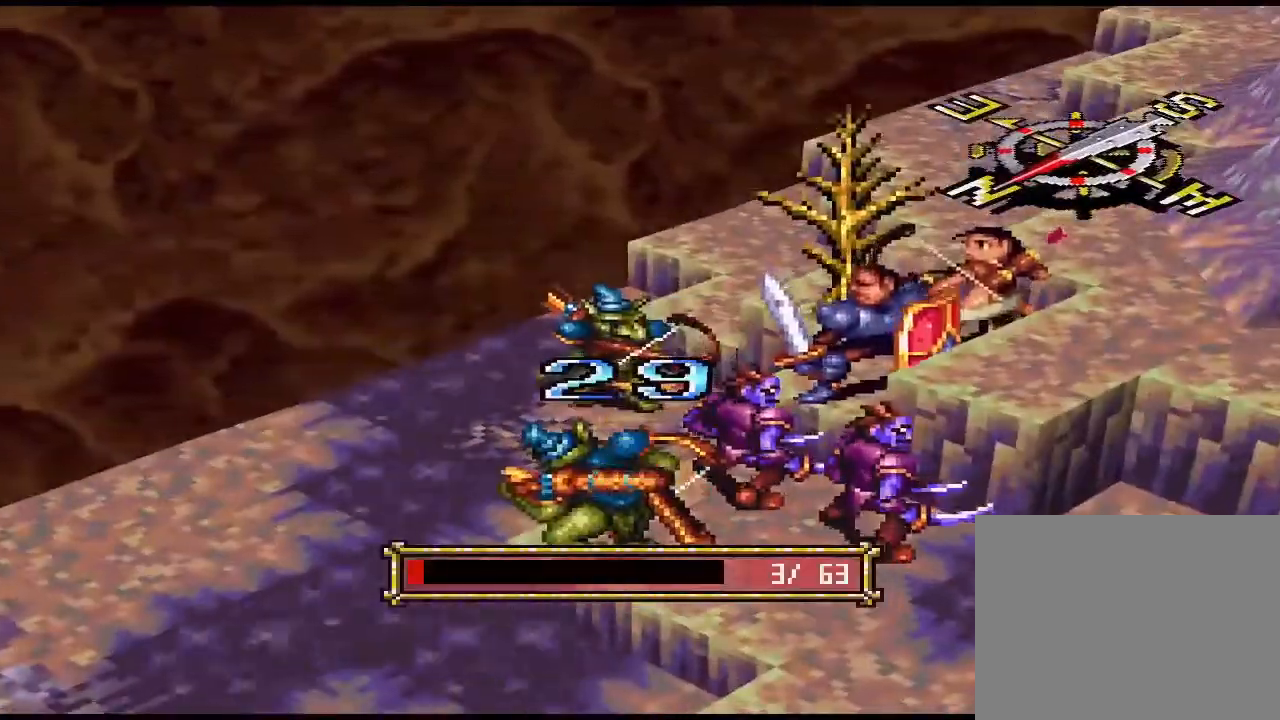
{"buttons": [], "events": [[67, "CIRCLE", "up"]]}
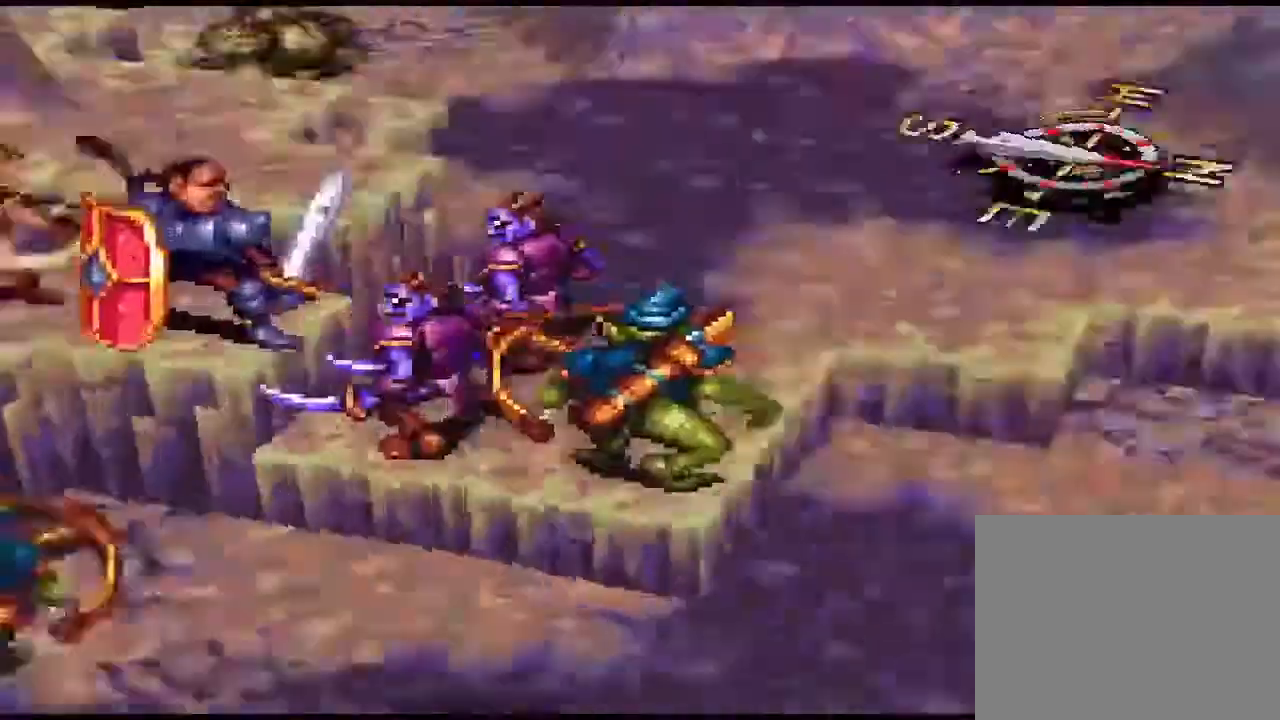
{"buttons": ["CIRCLE"], "events": [[467, "CIRCLE", "down"]]}
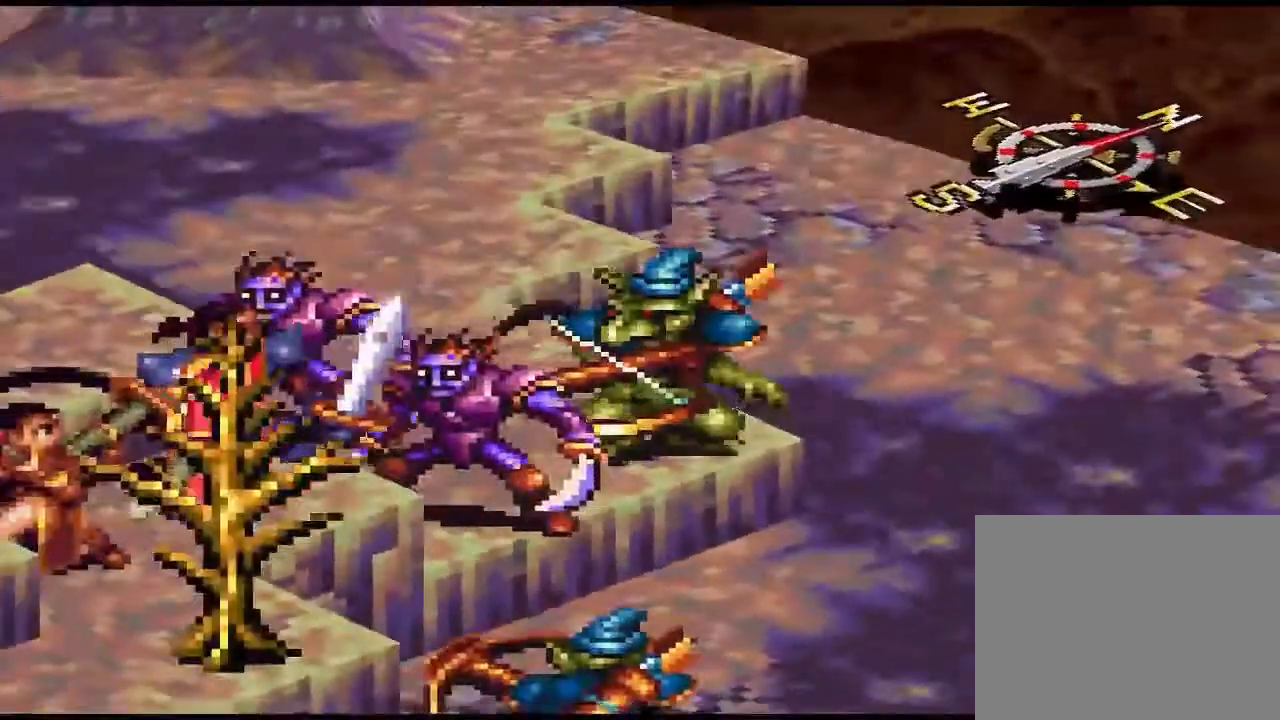
{"buttons": [], "events": [[67, "CIRCLE", "up"]]}
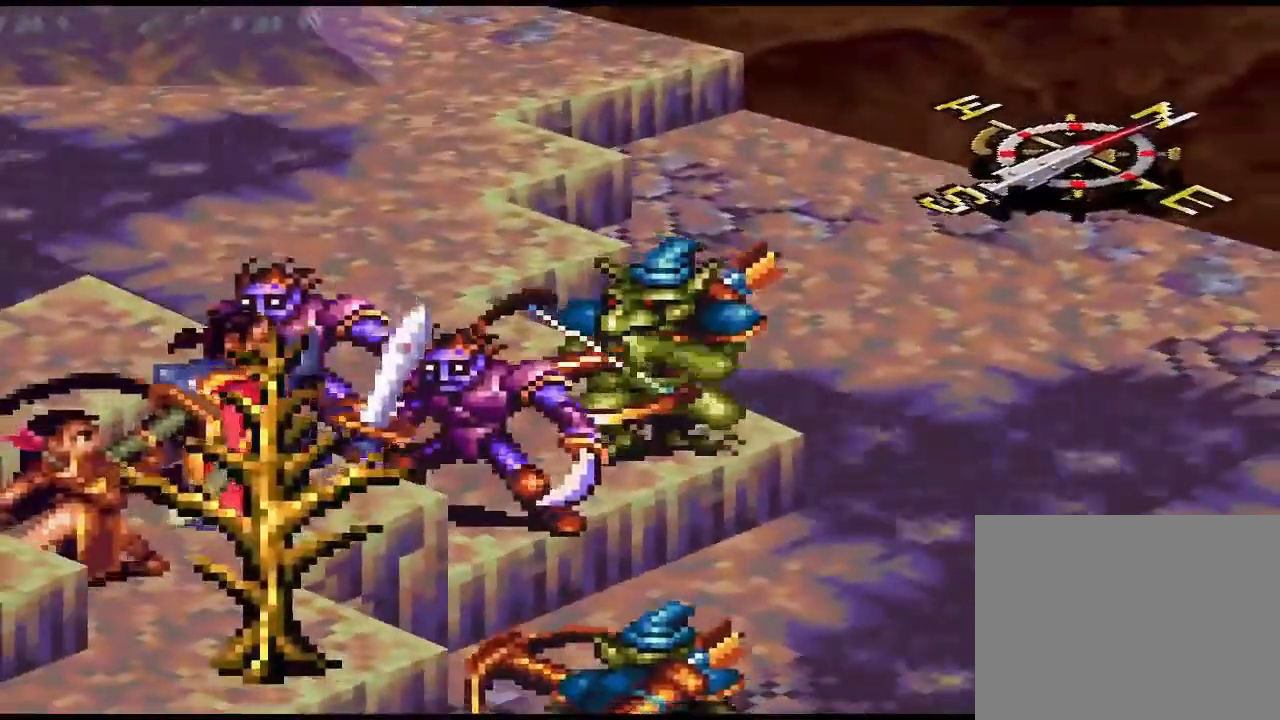
{"buttons": [], "events": []}
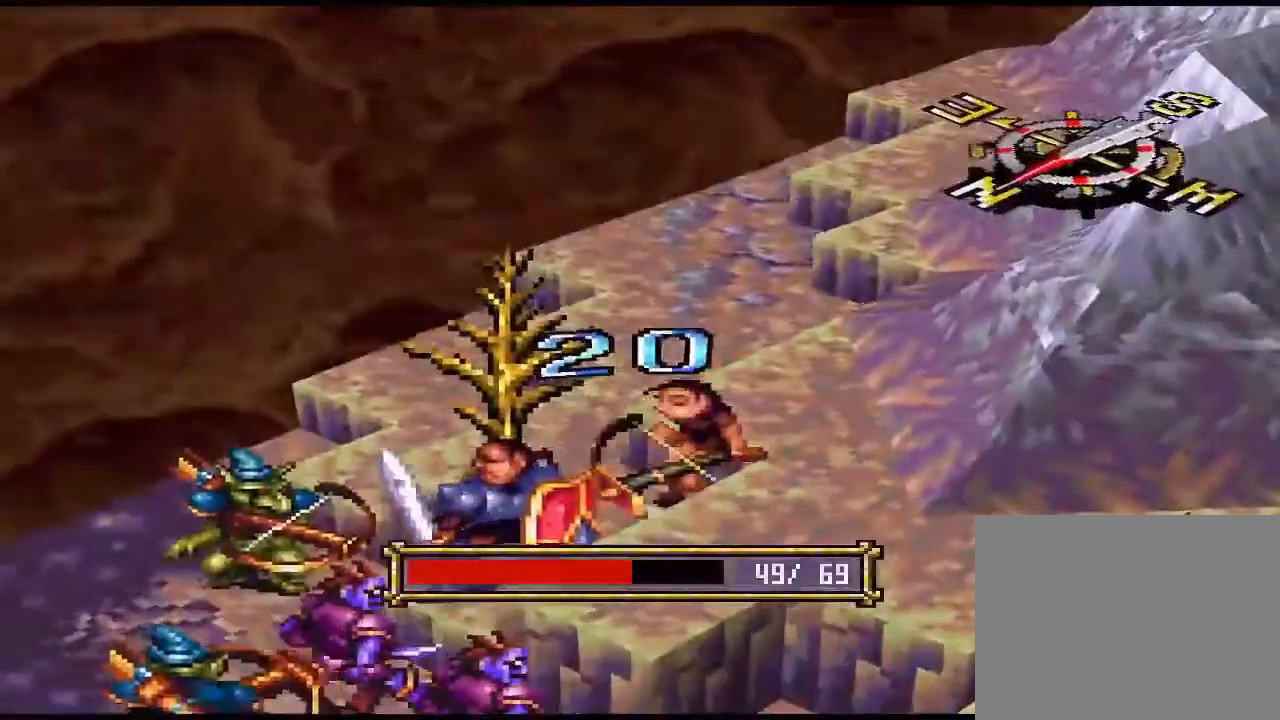
{"buttons": [], "events": [[33, "CIRCLE", "down"], [133, "CIRCLE", "up"]]}
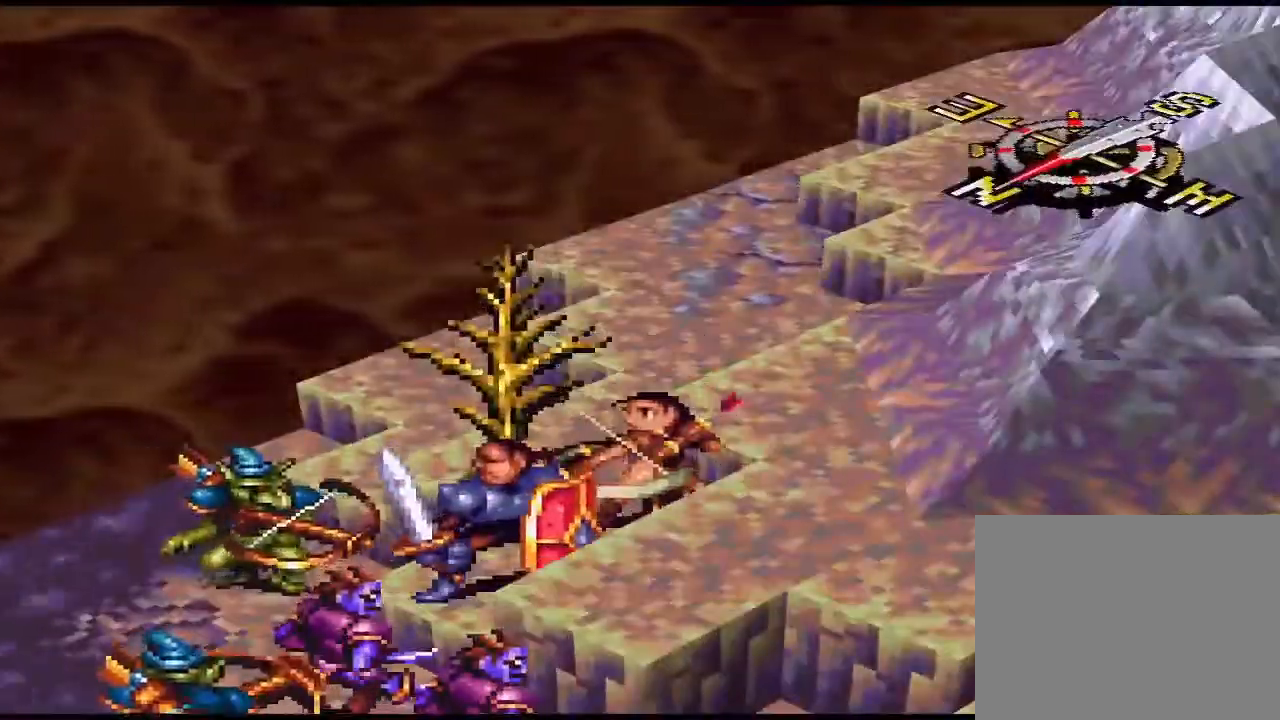
{"buttons": [], "events": []}
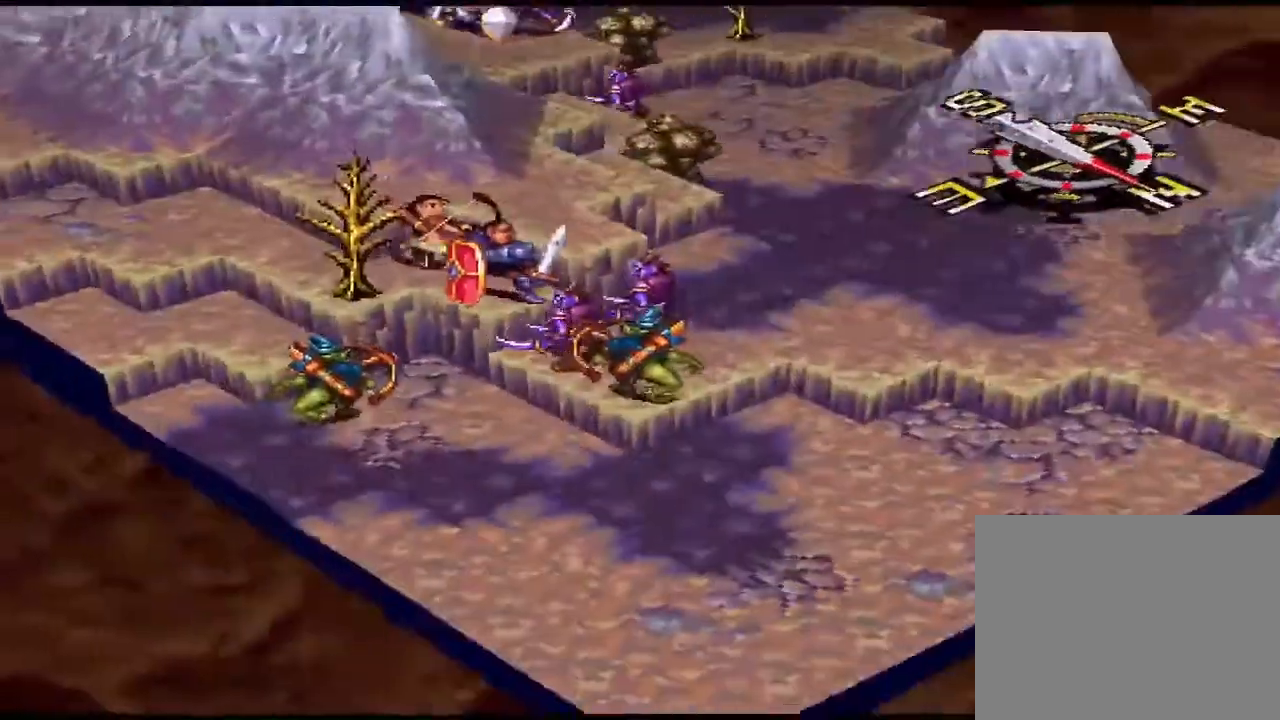
{"buttons": [], "events": []}
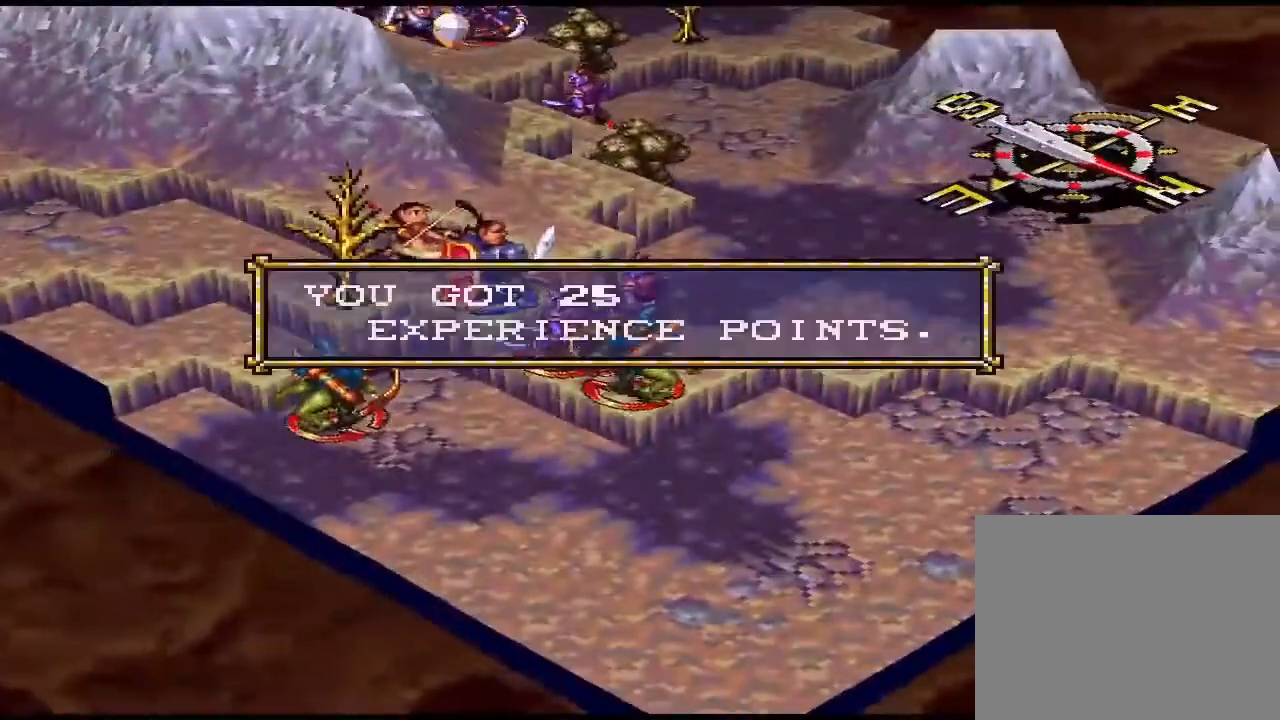
{"buttons": [], "events": [[300, "DPAD_LEFT", "down"], [367, "DPAD_LEFT", "up"]]}
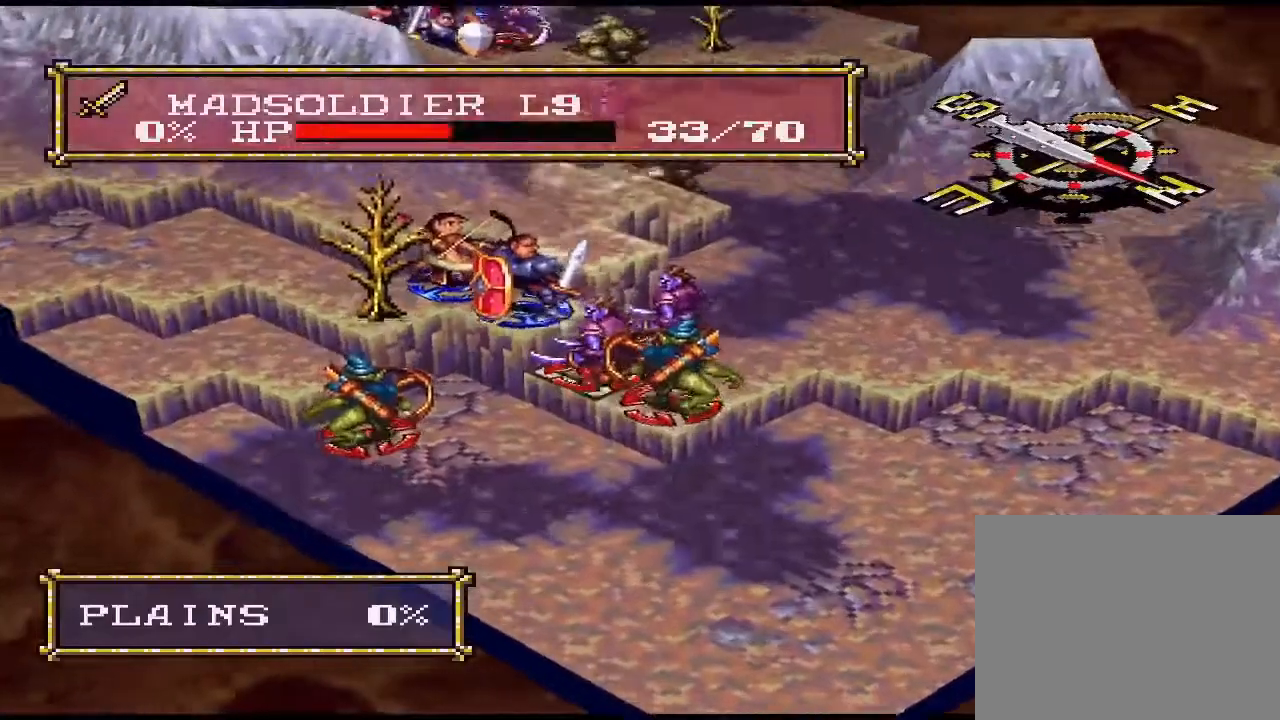
{"buttons": [], "events": []}
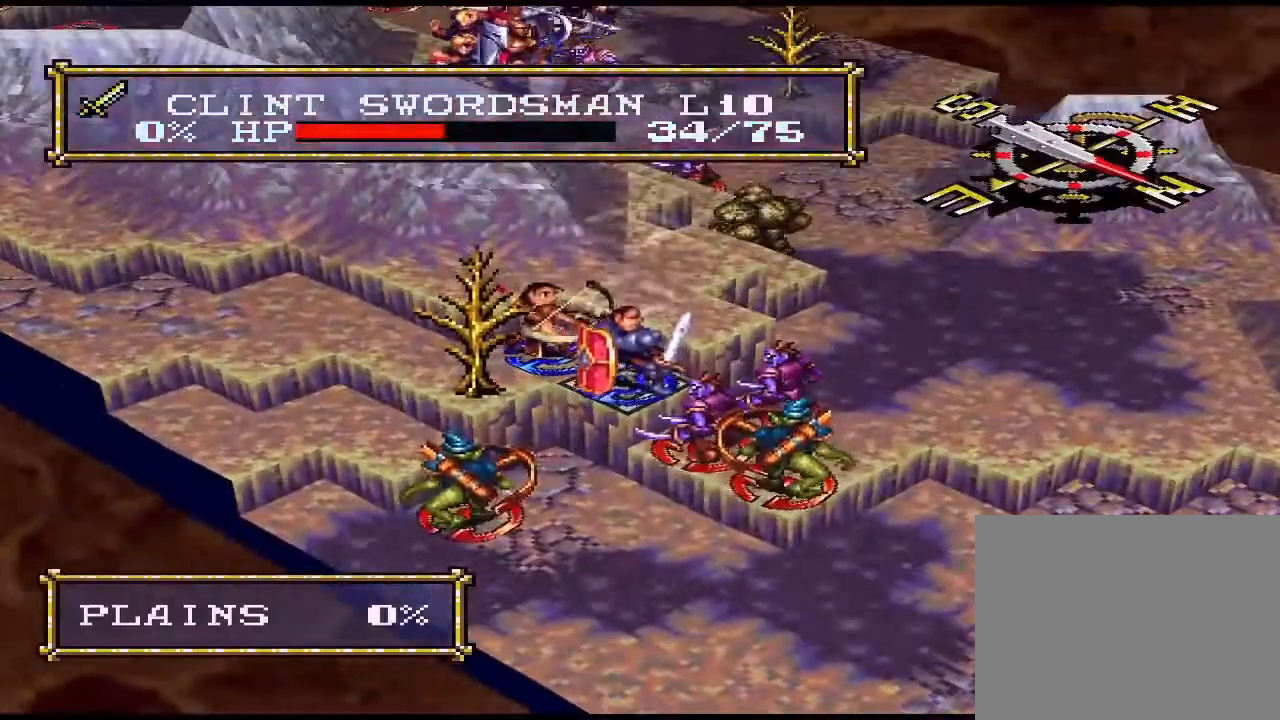
{"buttons": ["CIRCLE"], "events": [[500, "CIRCLE", "down"]]}
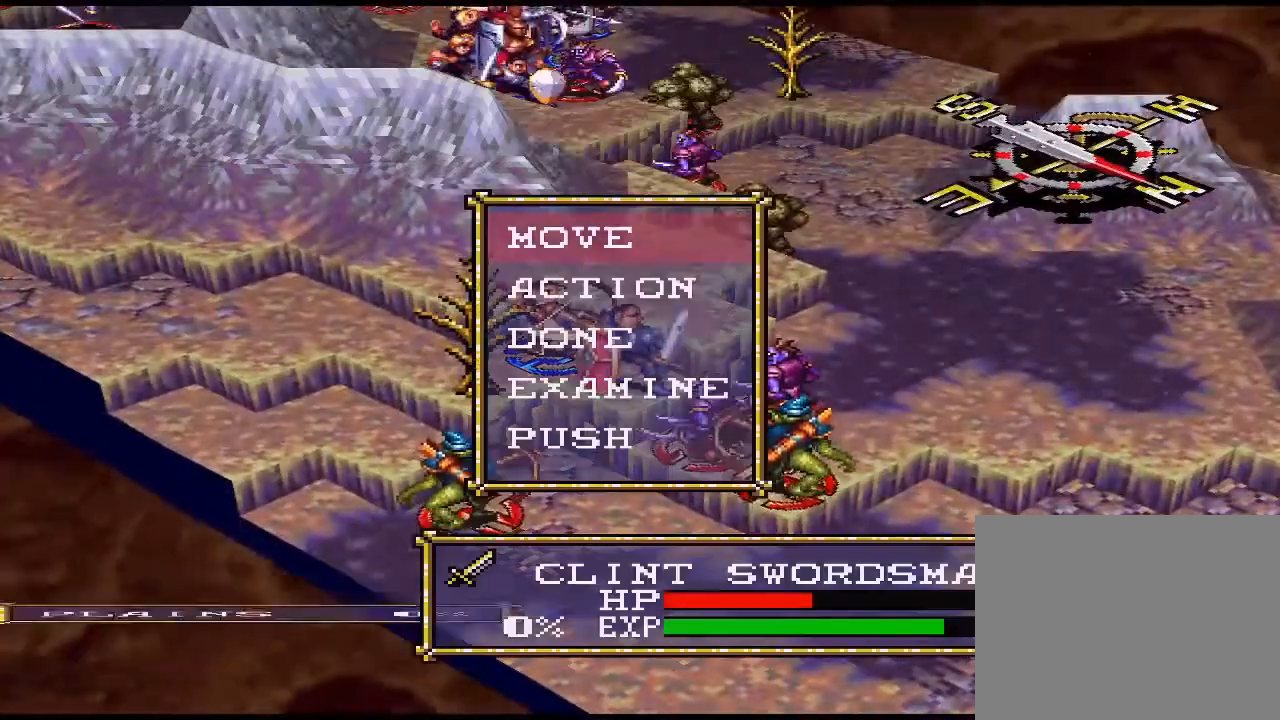
{"buttons": [], "events": [[33, "CIRCLE", "up"]]}
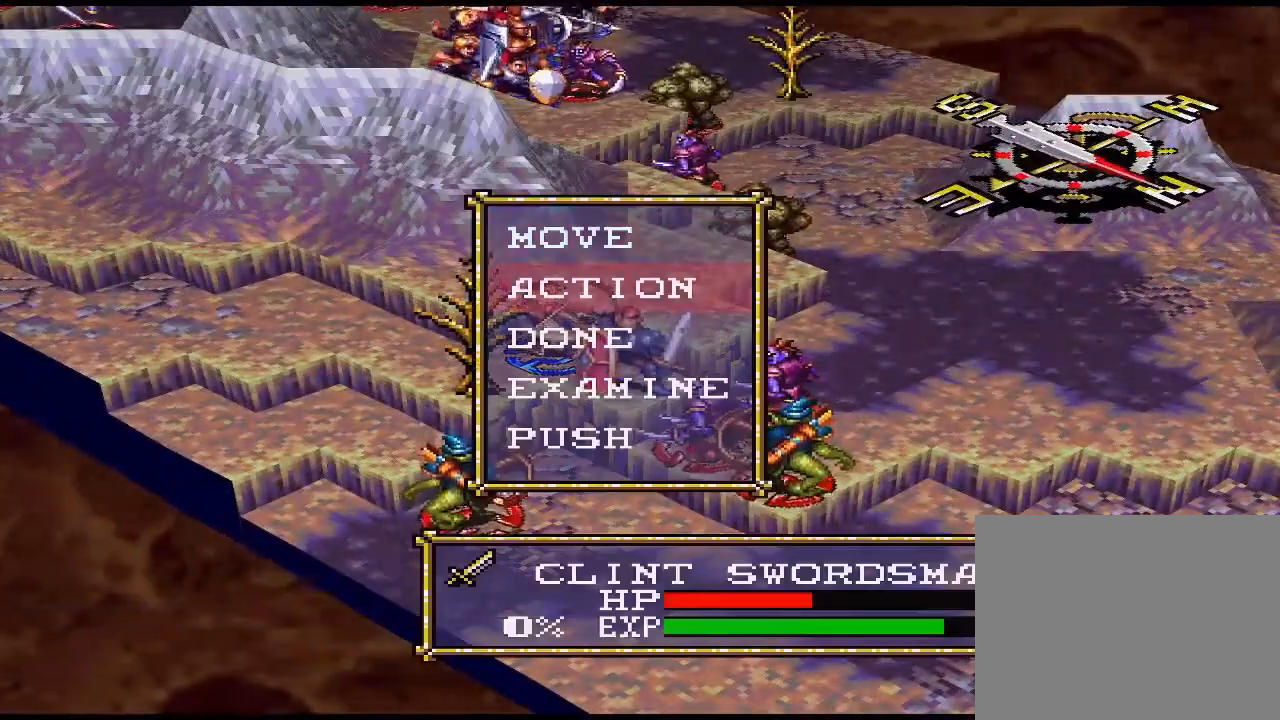
{"buttons": [], "events": []}
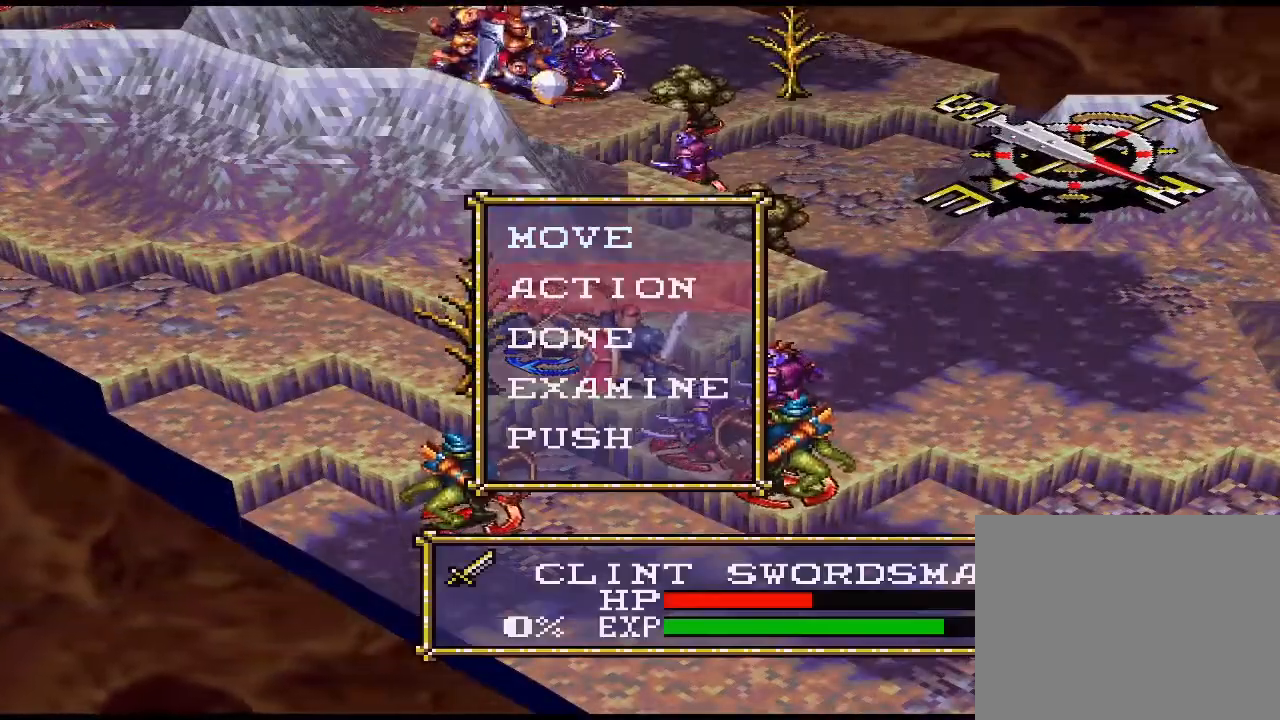
{"buttons": [], "events": []}
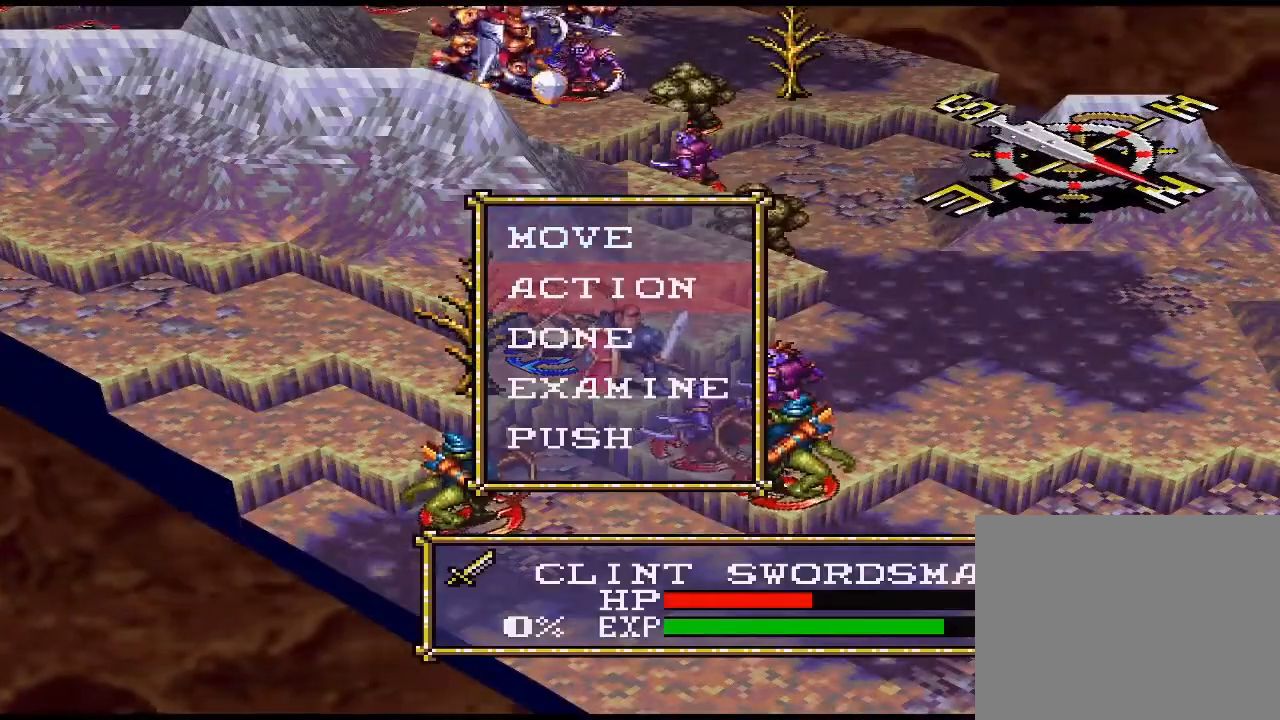
{"buttons": [], "events": [[400, "CIRCLE", "down"], [433, "CIRCLE", "up"]]}
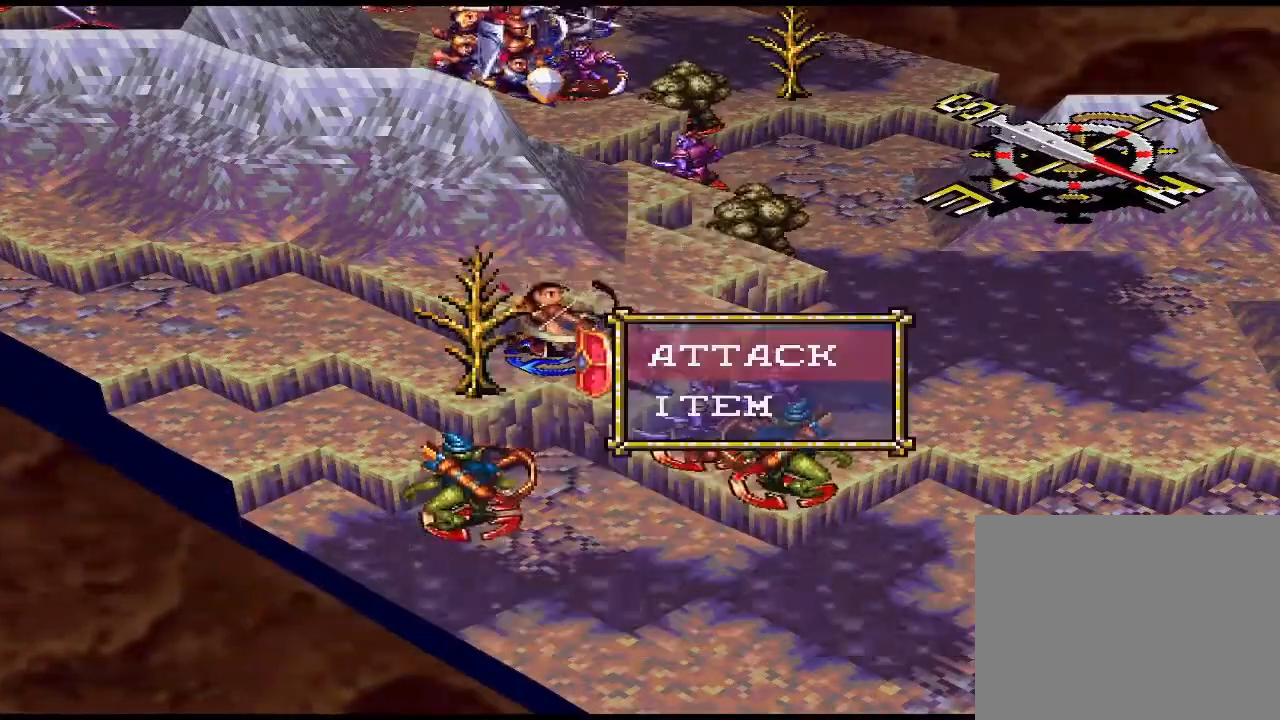
{"buttons": [], "events": [[300, "CIRCLE", "down"], [400, "CIRCLE", "up"]]}
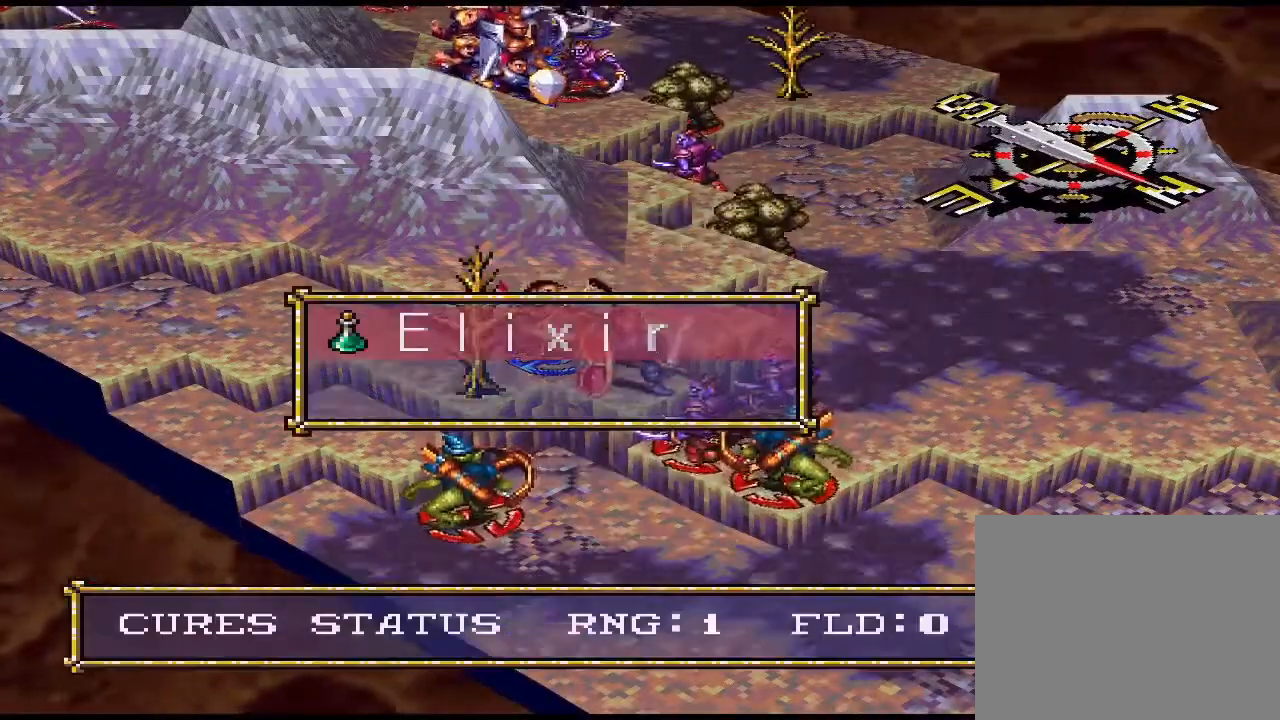
{"buttons": [], "events": []}
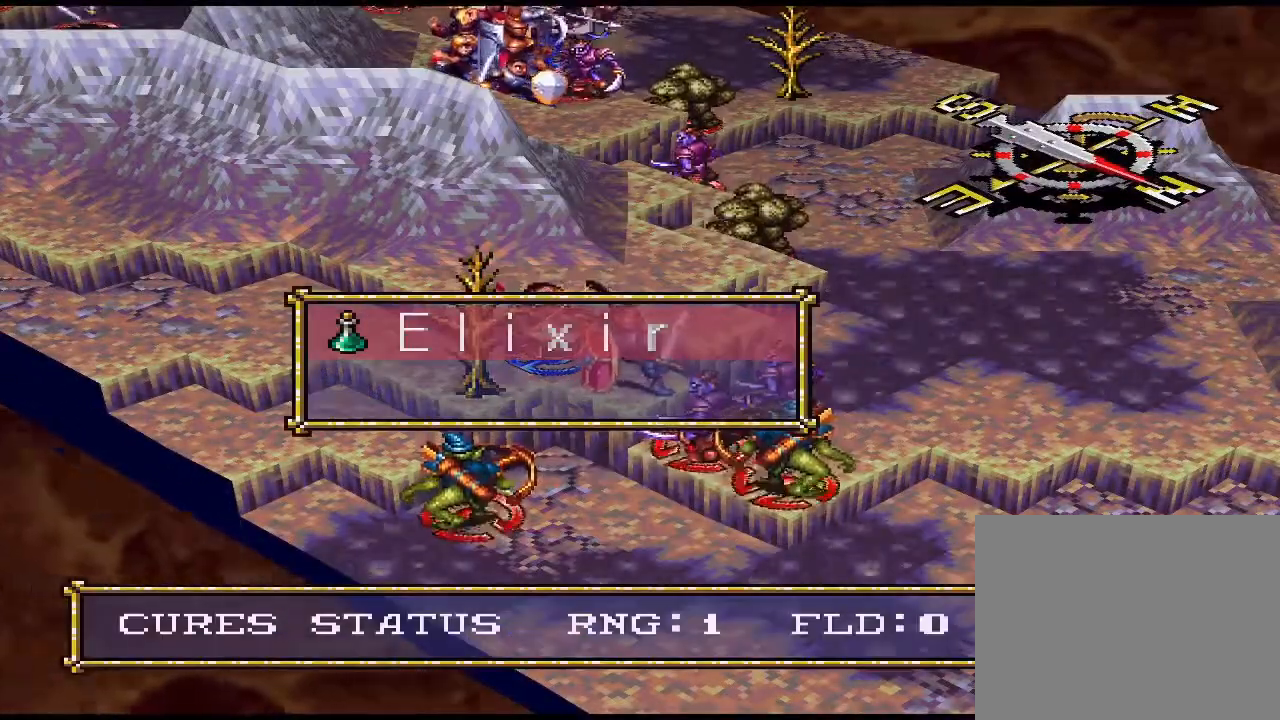
{"buttons": [], "events": [[167, "CROSS", "down"], [233, "CROSS", "up"]]}
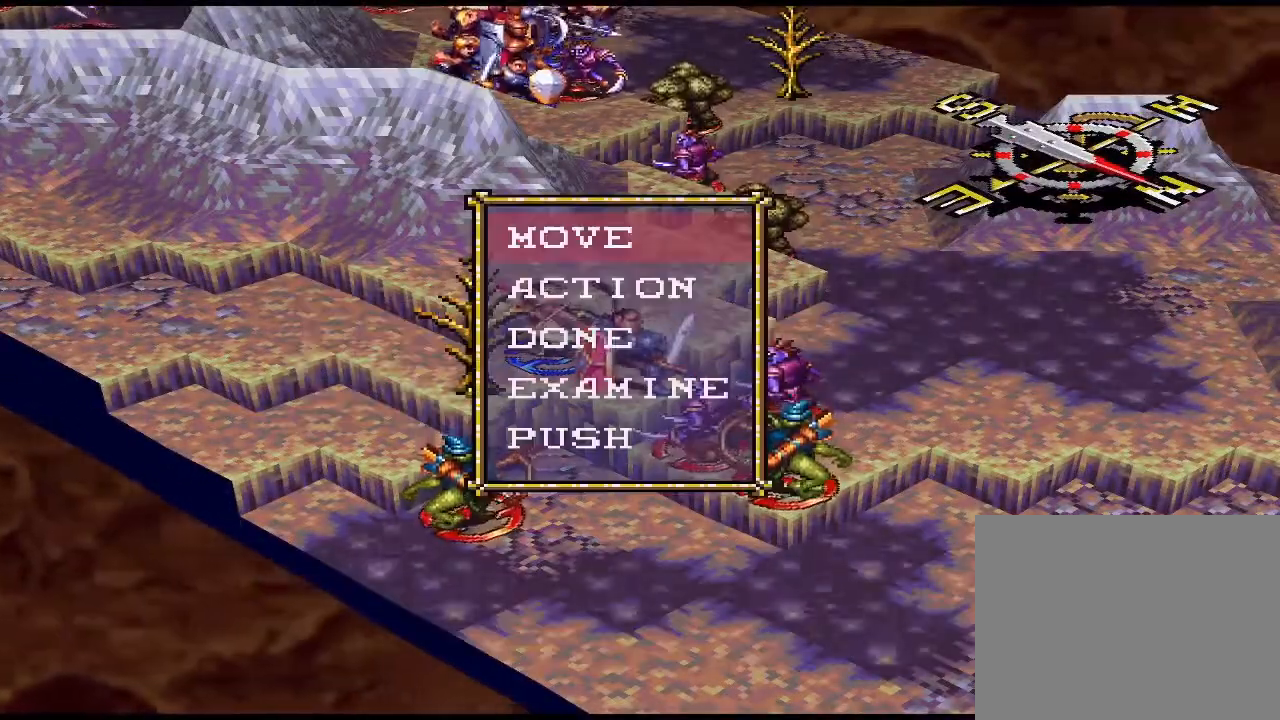
{"buttons": ["CIRCLE"], "events": [[433, "CIRCLE", "down"]]}
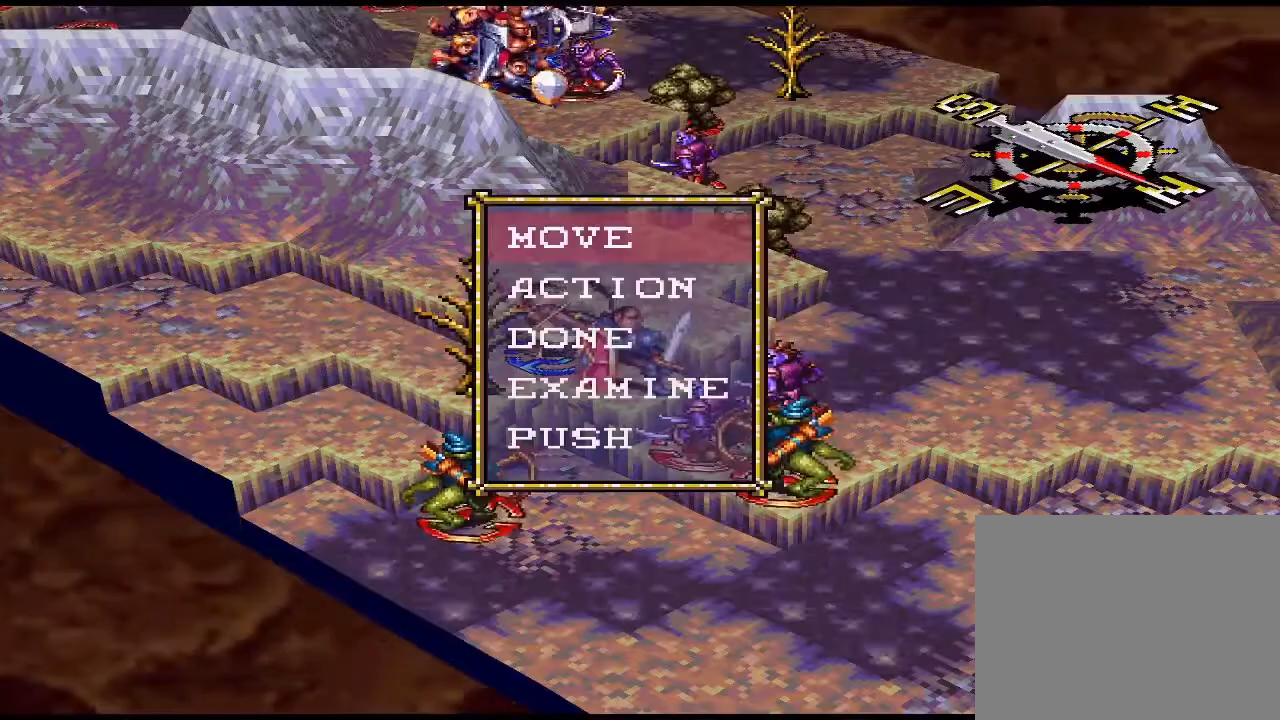
{"buttons": [], "events": [[100, "CIRCLE", "up"]]}
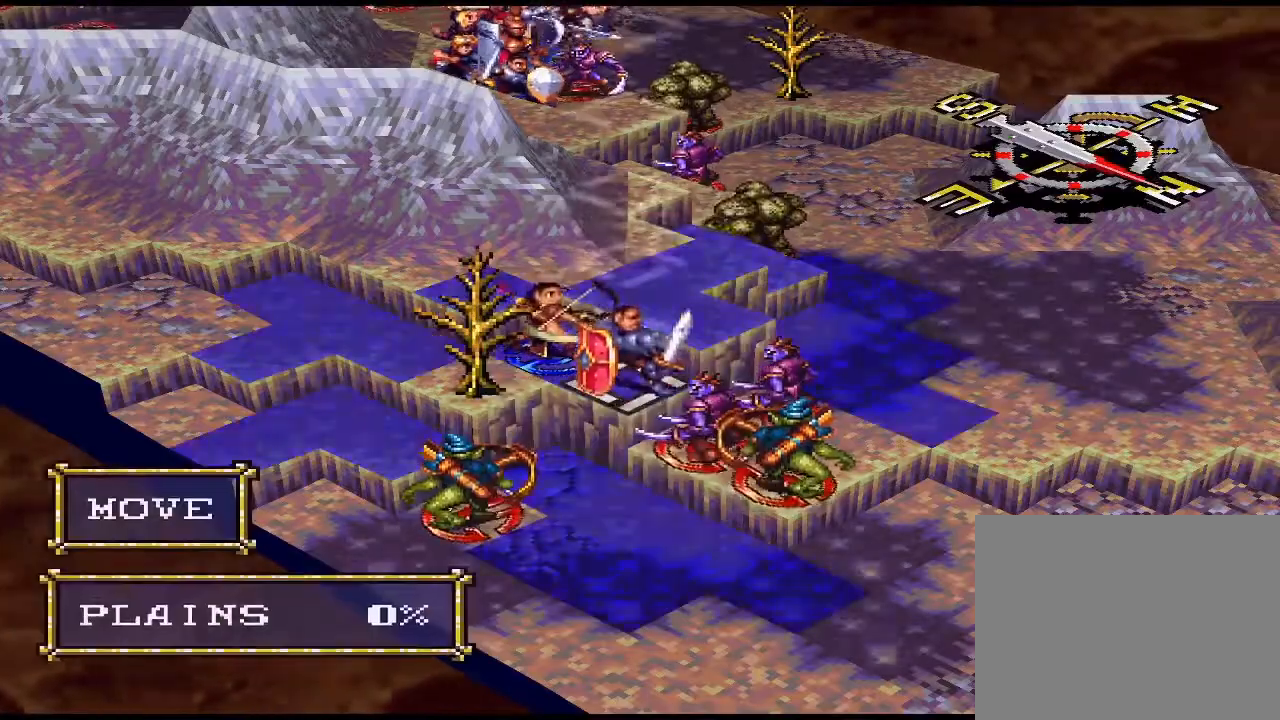
{"buttons": [], "events": [[100, "R1", "down"], [200, "R1", "up"]]}
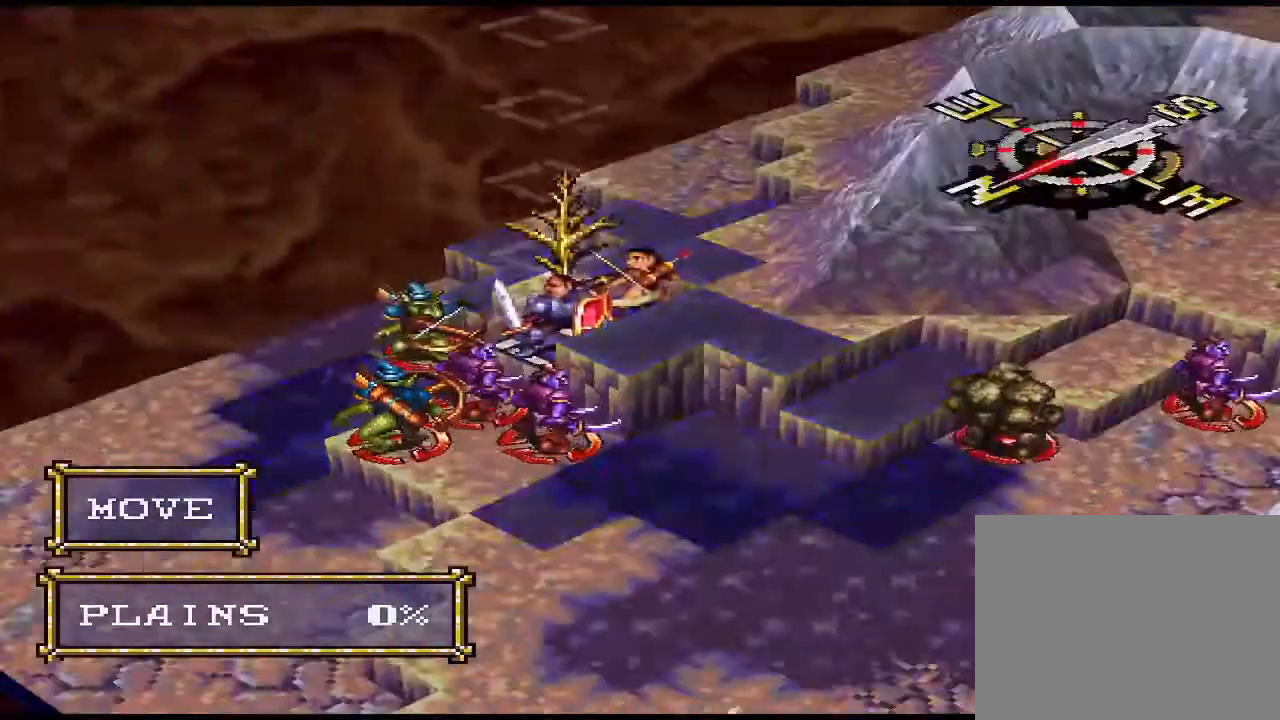
{"buttons": [], "events": [[67, "L1", "down"], [167, "L1", "up"]]}
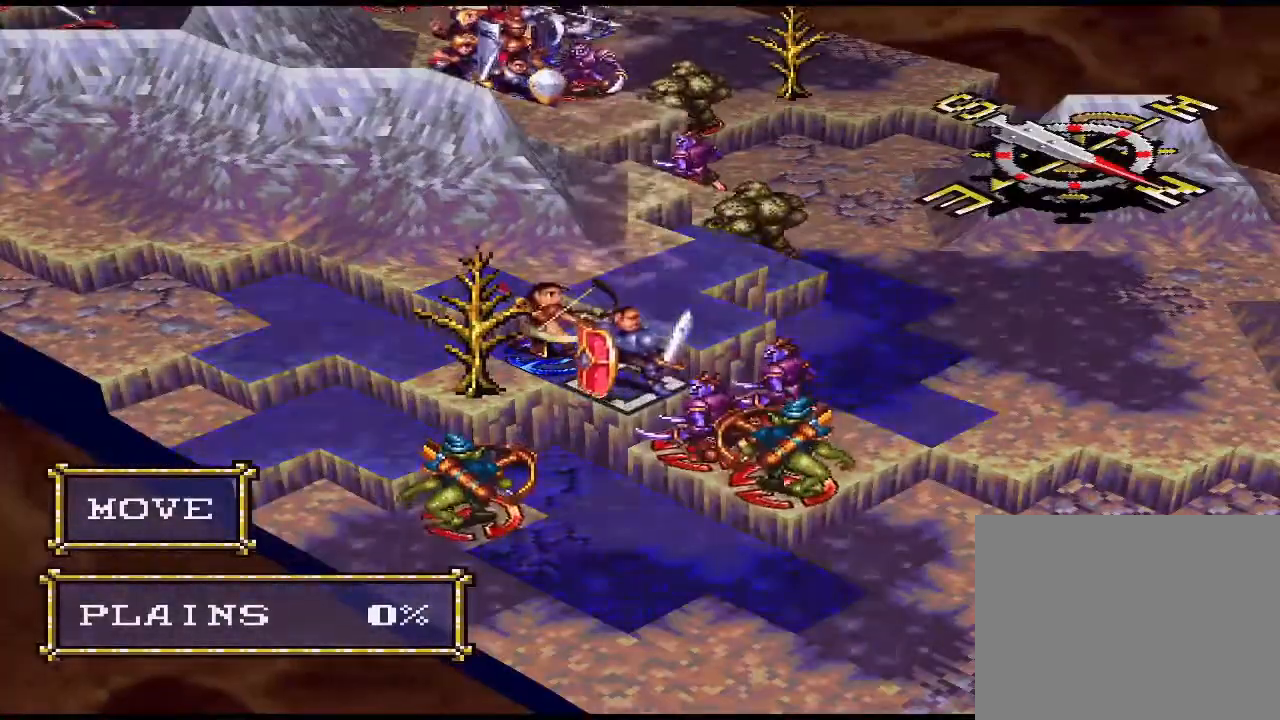
{"buttons": [], "events": []}